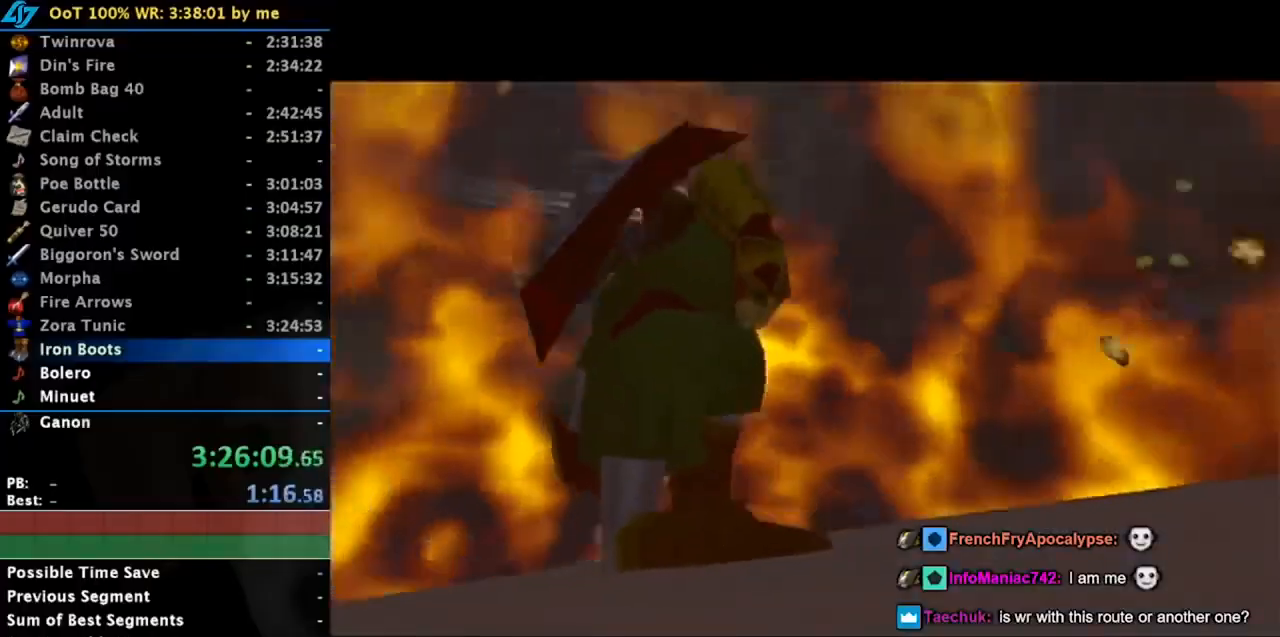
Gameplay with a controller (Nintendo layout); each line is a JSON object with the inputs held at the frame after it. "events" lists button and stick changes between this image and that frame as [ms after this image, input, new state], when the widget could be followed in between. Not read: L3 R3.
{"buttons": [], "left_stick": "center", "right_stick": "center", "events": [[233, "left_stick", "up"], [450, "left_stick", "center"]]}
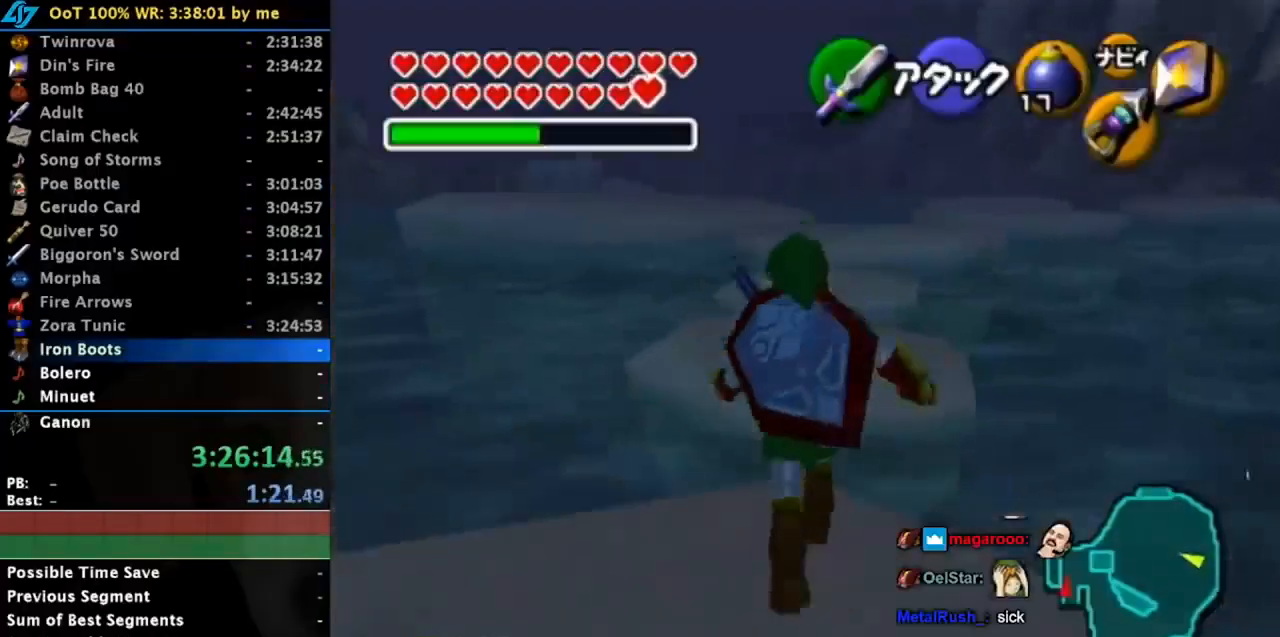
{"buttons": [], "left_stick": "center", "right_stick": "center", "events": [[150, "X", "down"], [234, "X", "up"]]}
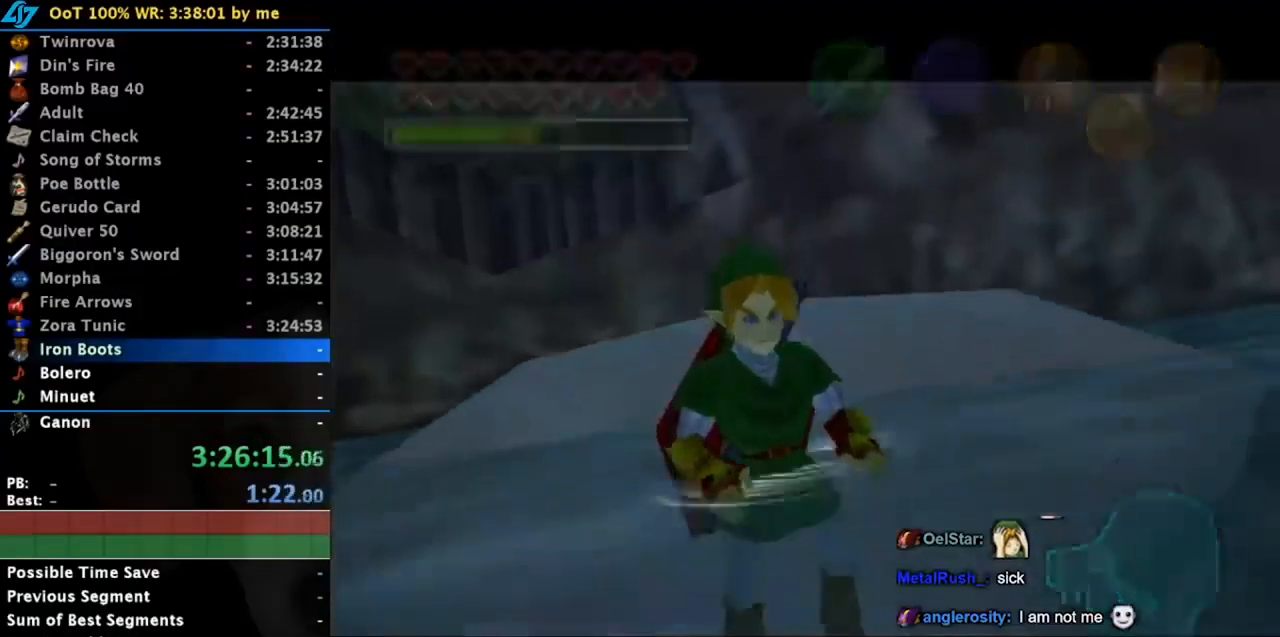
{"buttons": [], "left_stick": "center", "right_stick": "center", "events": []}
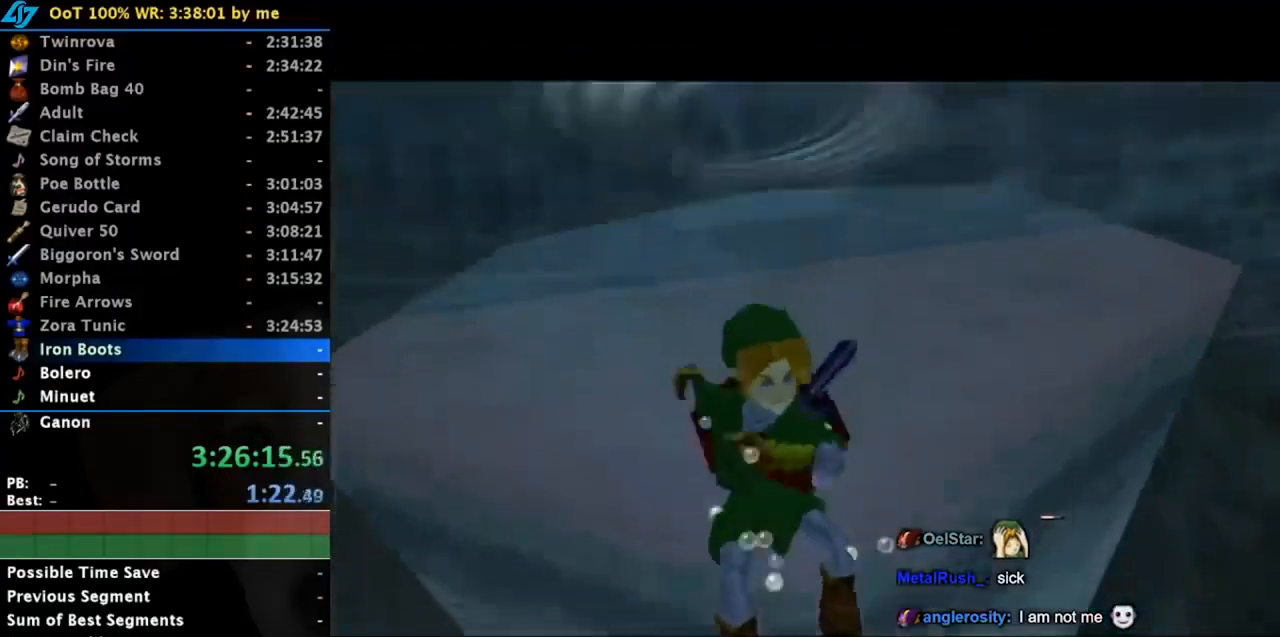
{"buttons": [], "left_stick": "center", "right_stick": "center", "events": []}
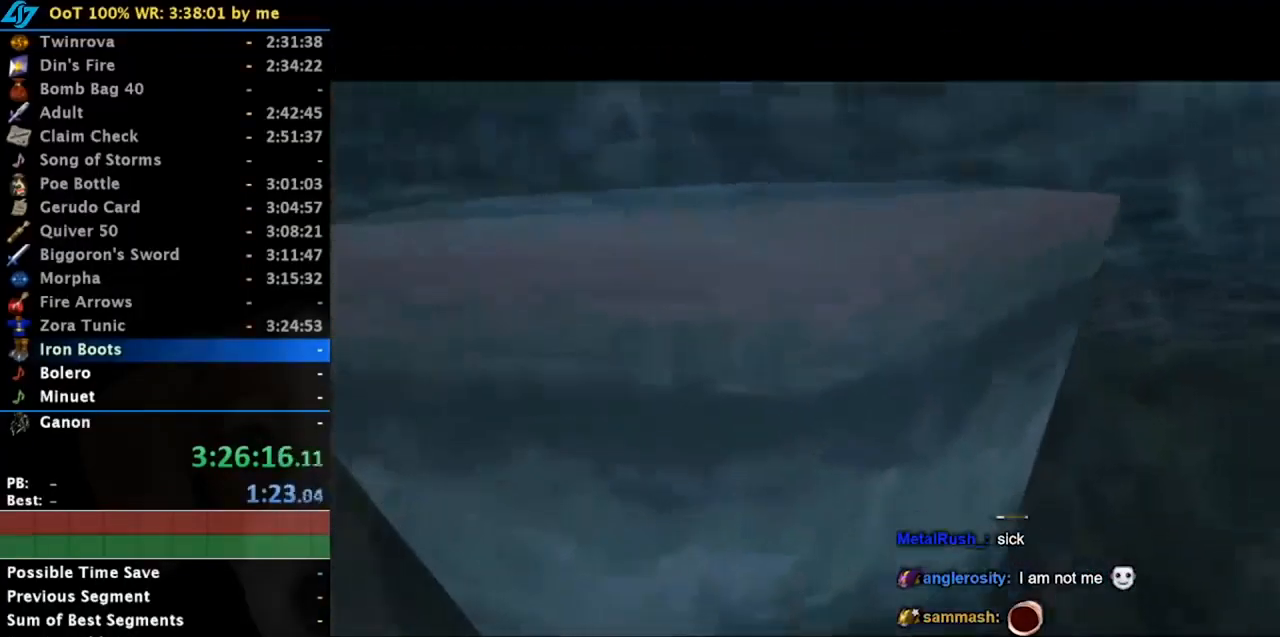
{"buttons": [], "left_stick": "center", "right_stick": "center", "events": []}
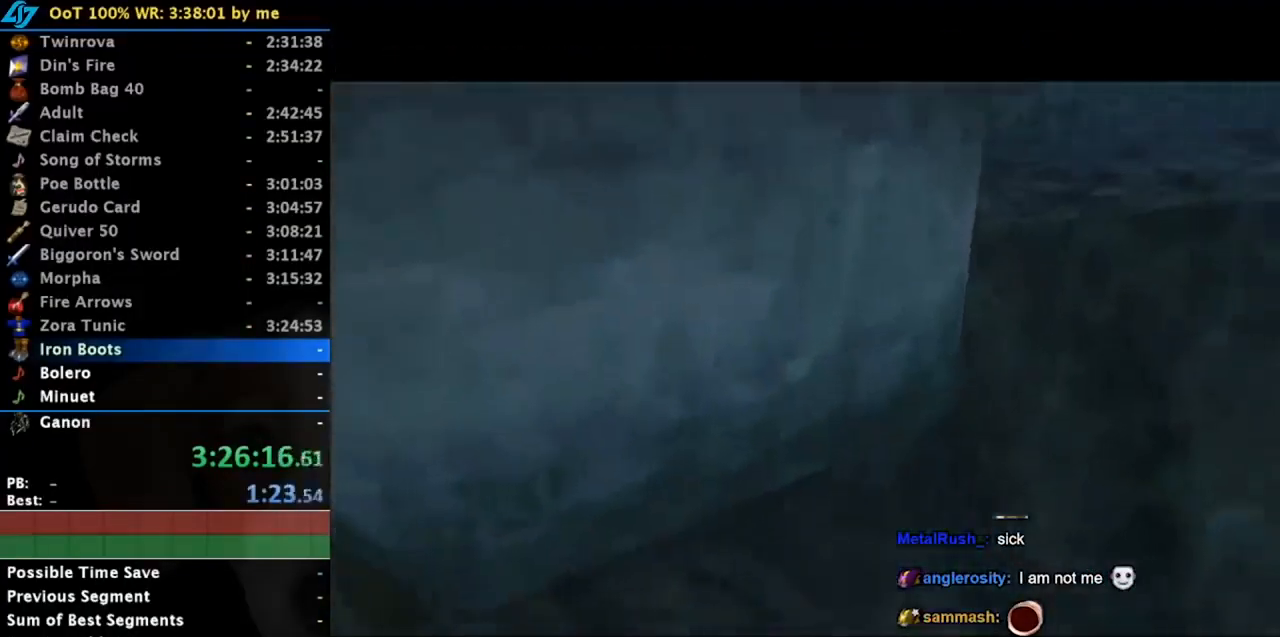
{"buttons": [], "left_stick": "center", "right_stick": "center", "events": []}
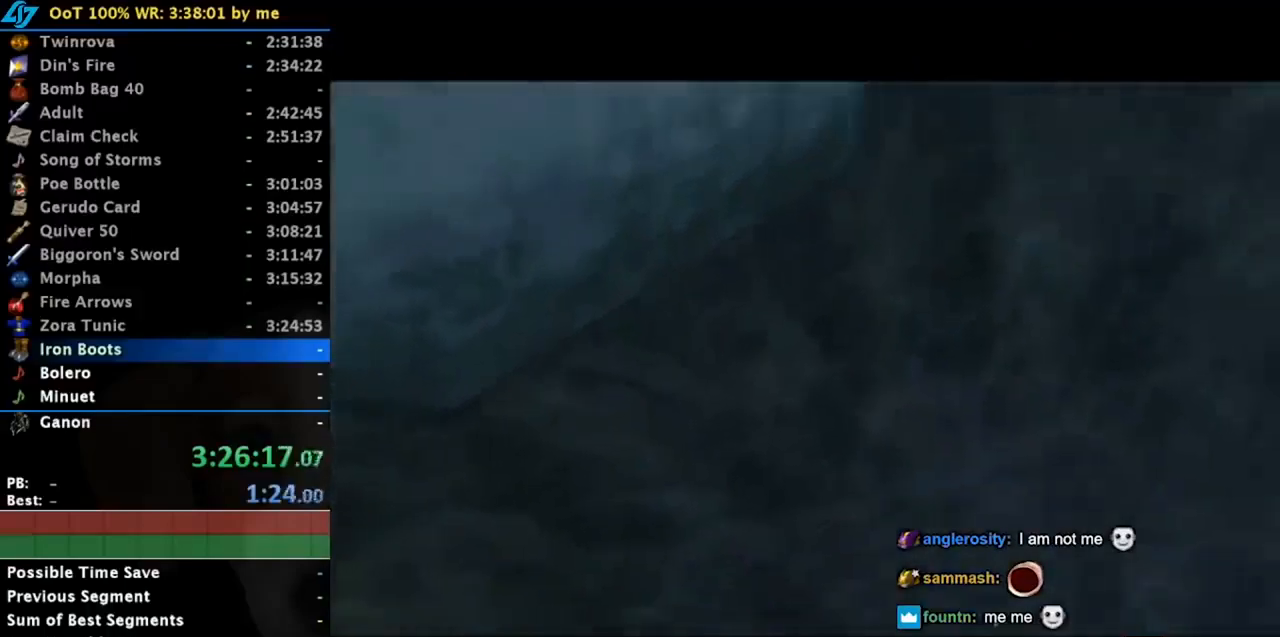
{"buttons": [], "left_stick": "center", "right_stick": "center", "events": []}
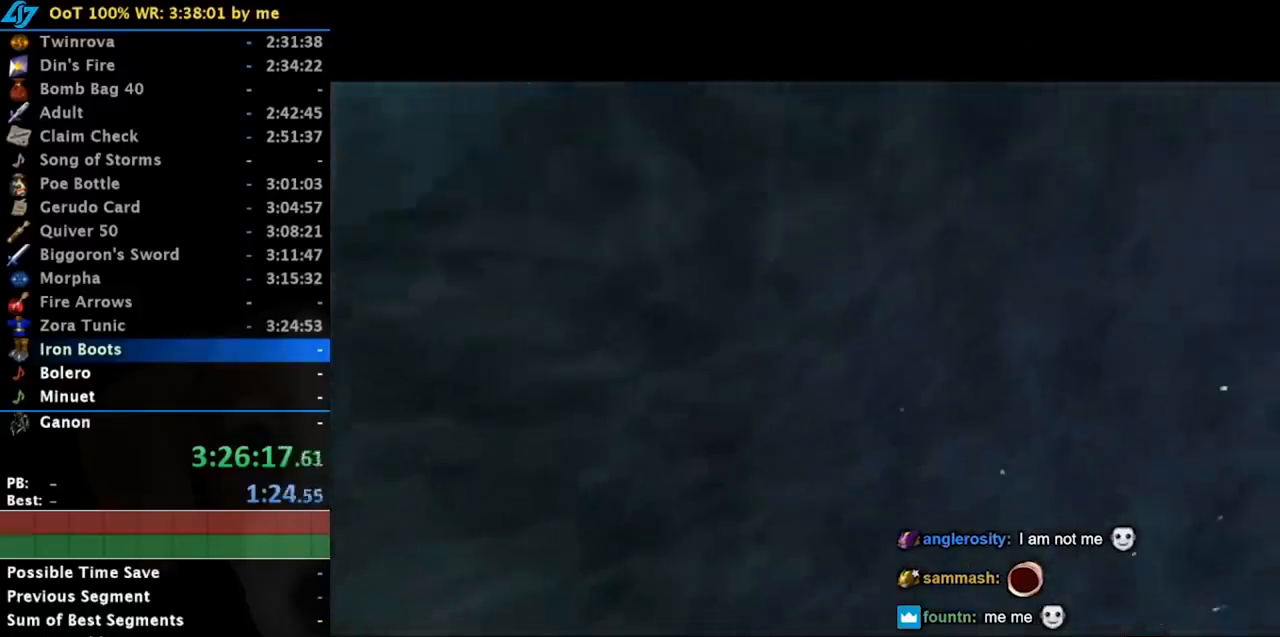
{"buttons": [], "left_stick": "center", "right_stick": "center", "events": []}